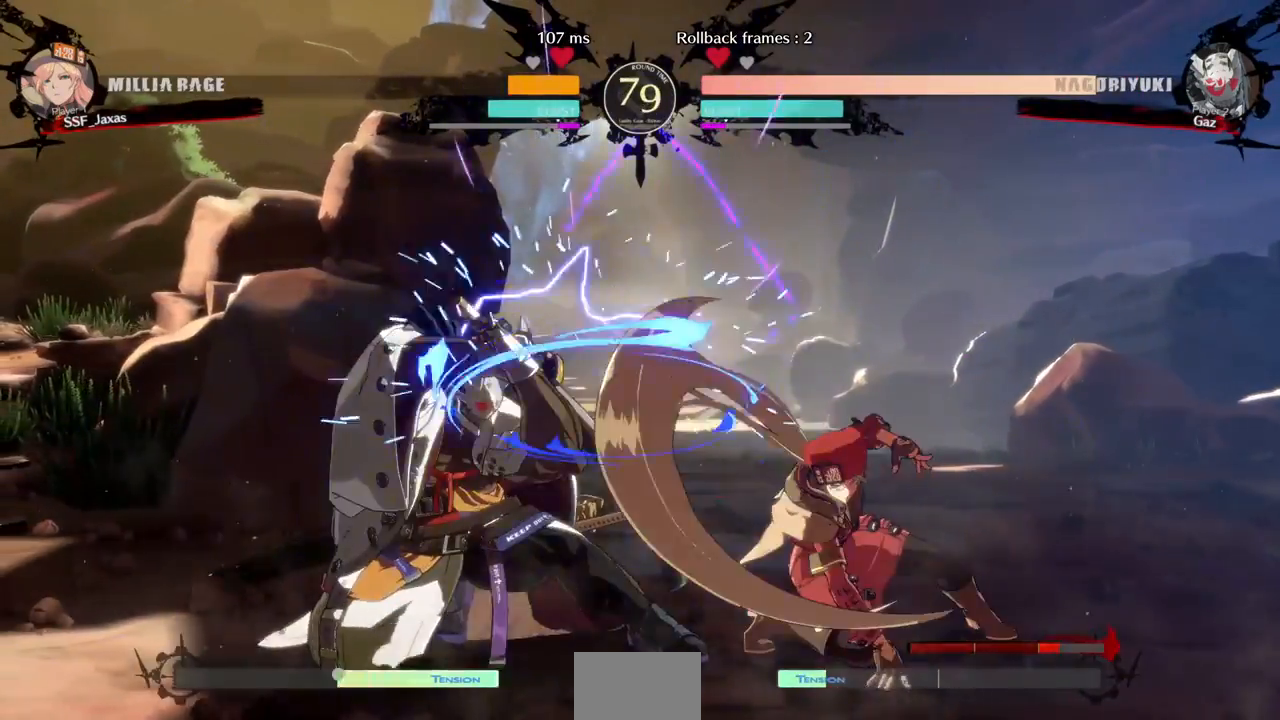
Gameplay with a controller (PlayStation layout); each line is a JSON object with the inputs held at the frame after it (dt_ms = milliseconds from this image to that frame). "events" lists button and stick changes between this image and that frame as [ms after this image, input, new state], when the widget could be followed in between. Not read: L3 R3.
{"dt_ms": 520, "buttons": []}
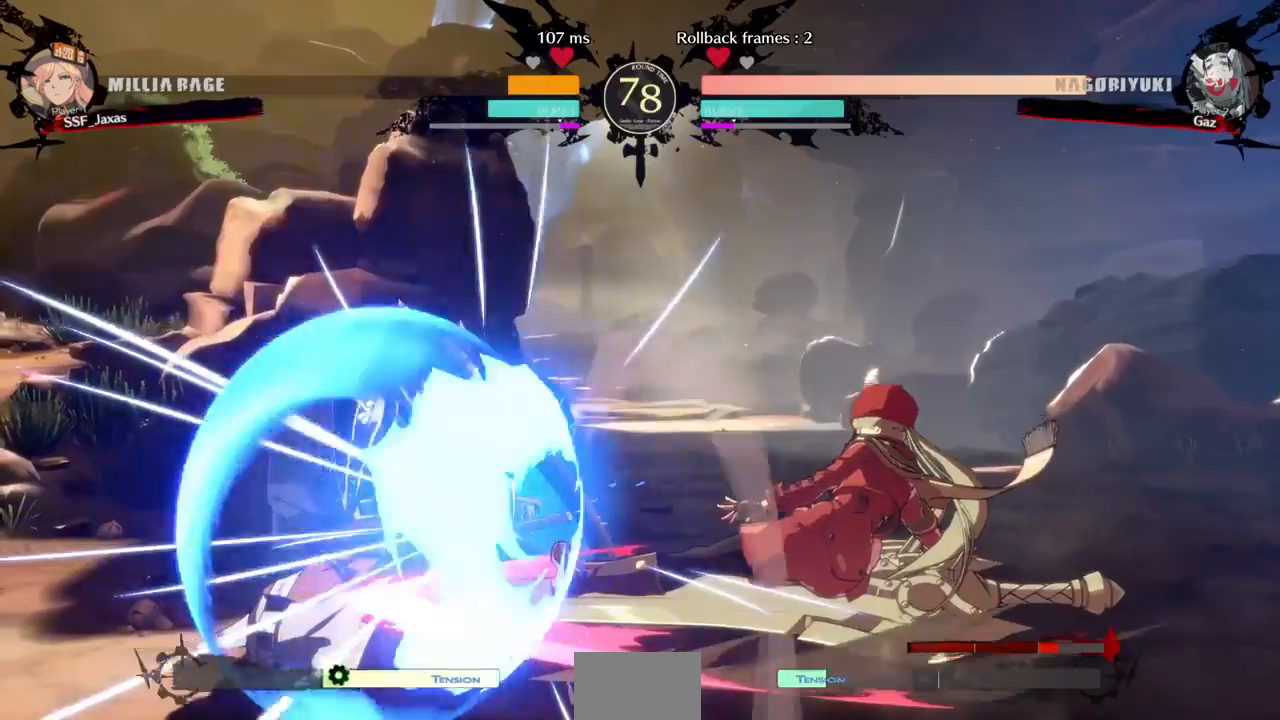
{"dt_ms": 480, "buttons": ["DPAD_LEFT"], "events": [[40, "DPAD_LEFT", "down"], [80, "CIRCLE", "down"], [80, "L1", "down"], [360, "CIRCLE", "up"], [360, "L1", "up"]]}
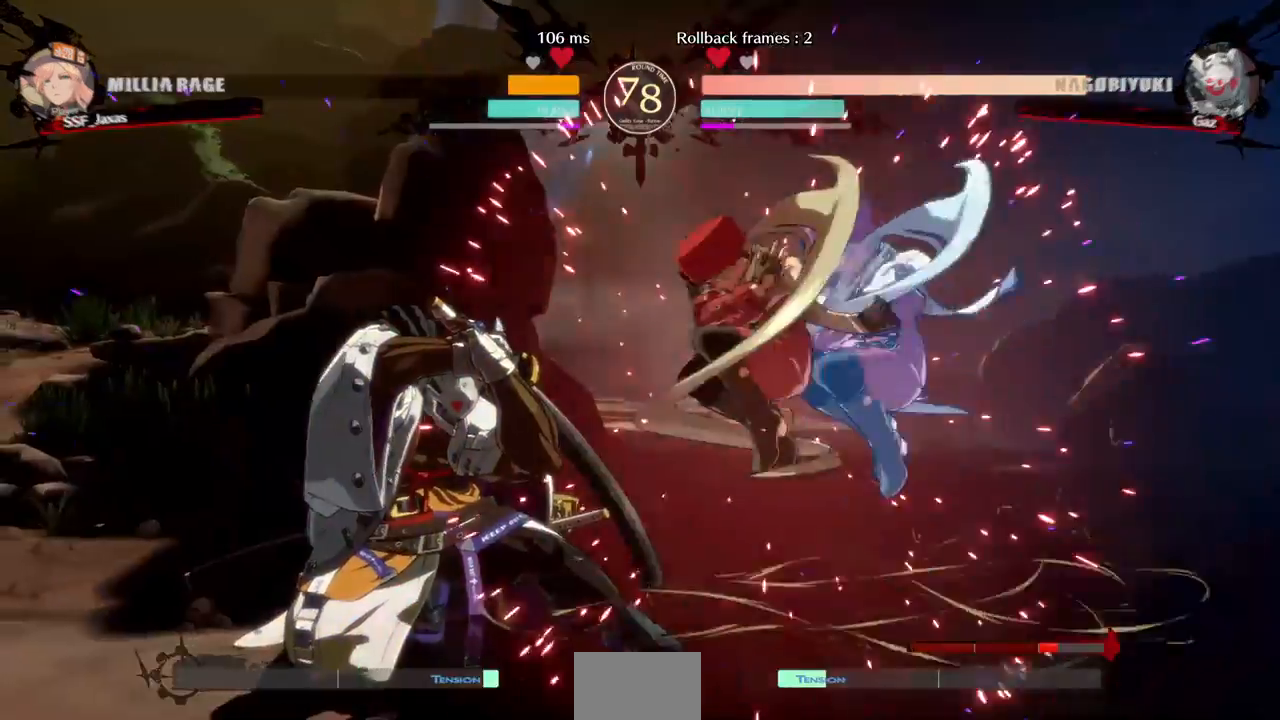
{"dt_ms": 1000, "buttons": ["L1"]}
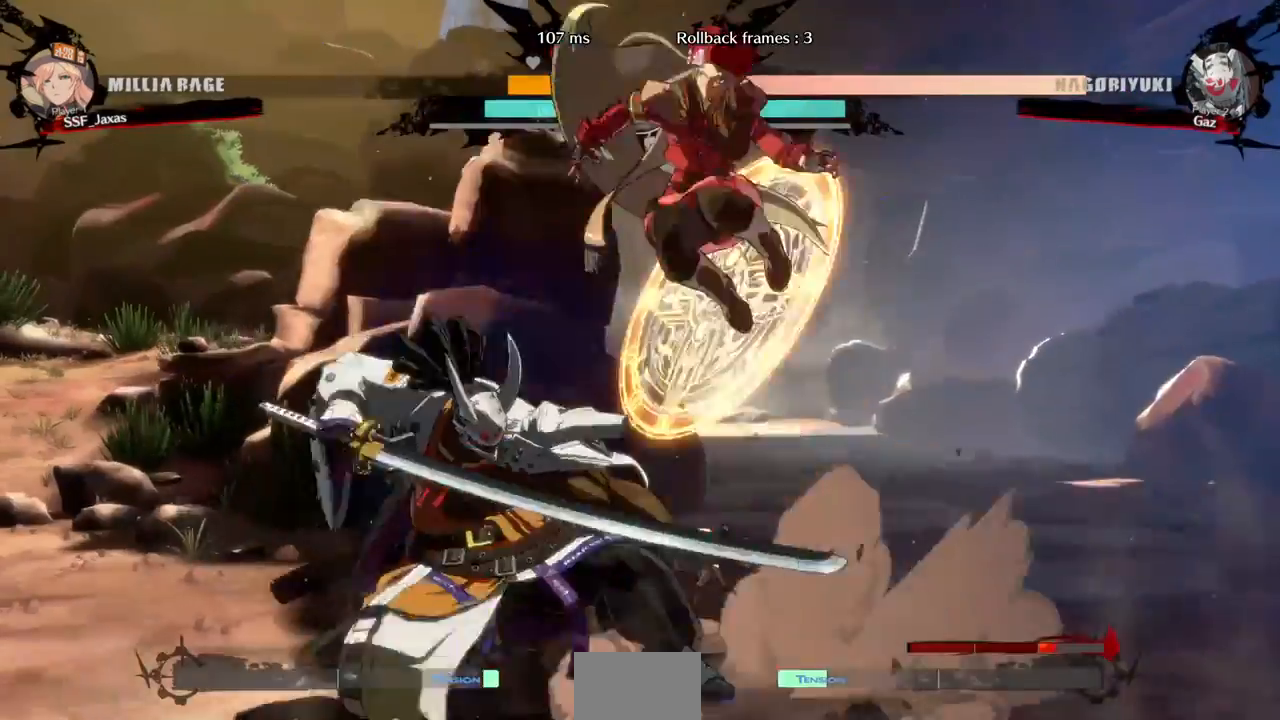
{"dt_ms": 520, "buttons": []}
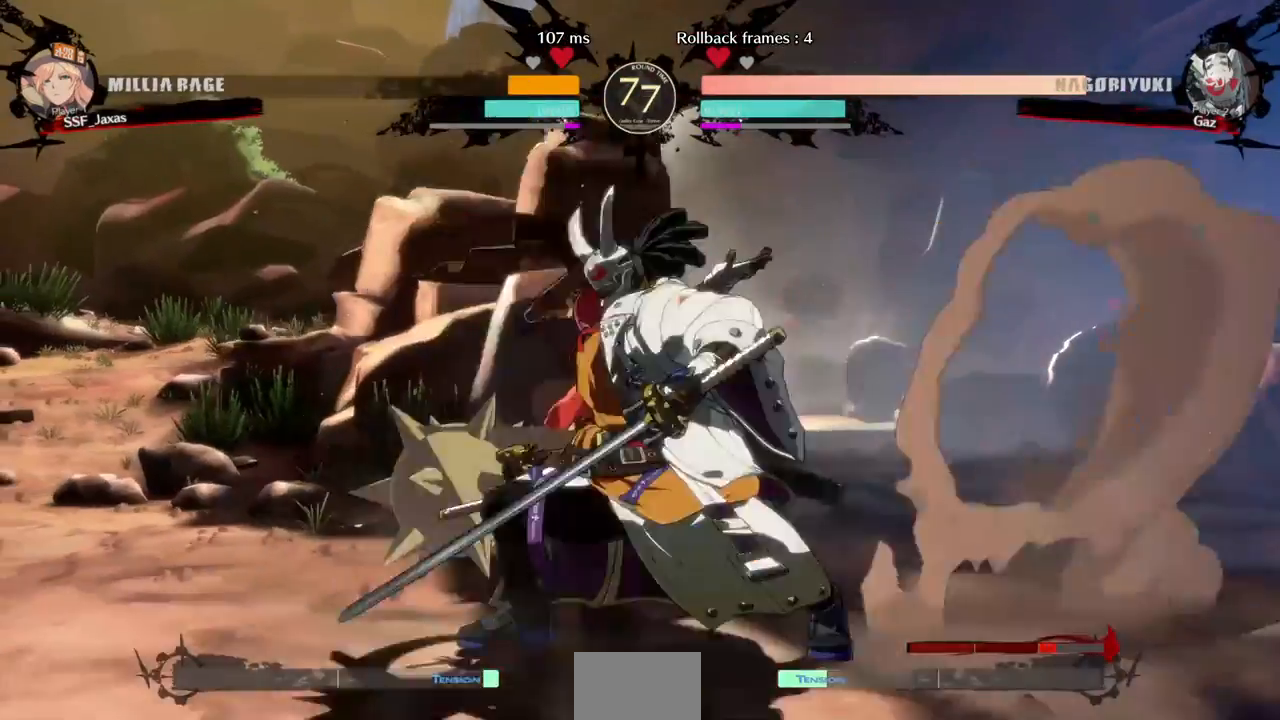
{"dt_ms": 1000, "buttons": ["R2", "DPAD_DOWN", "DPAD_LEFT"]}
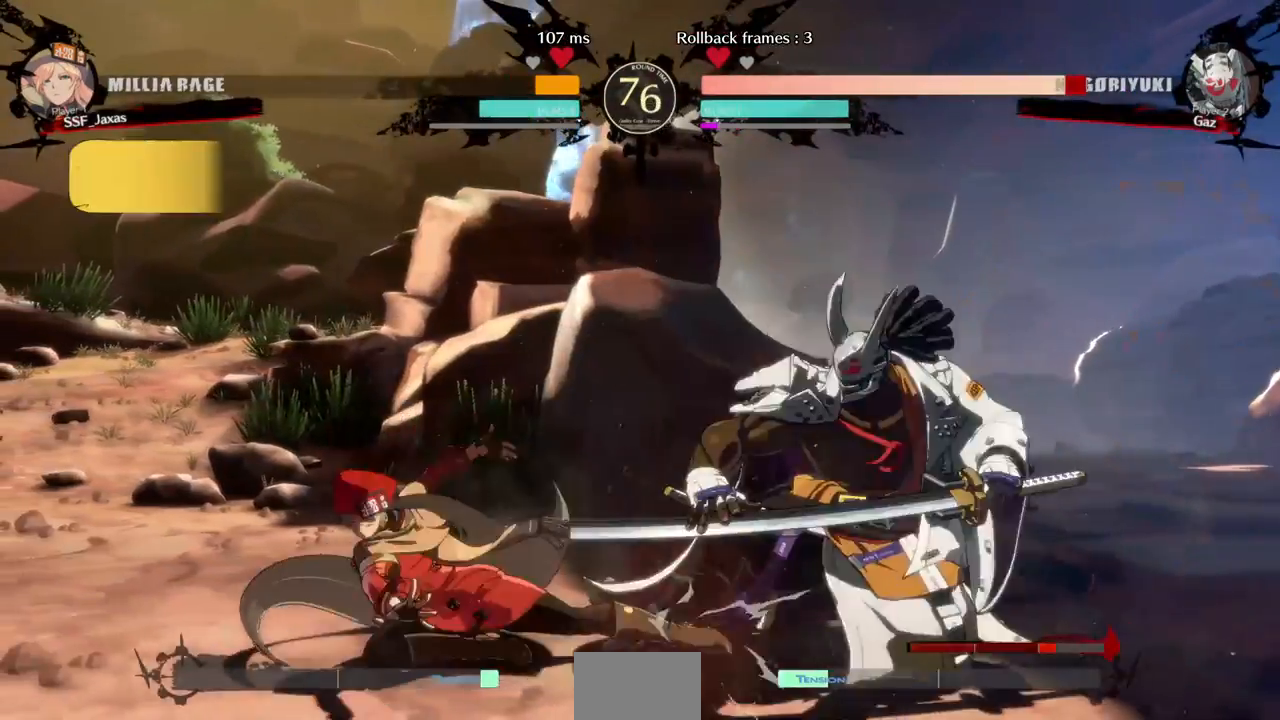
{"dt_ms": 480, "buttons": ["R1"]}
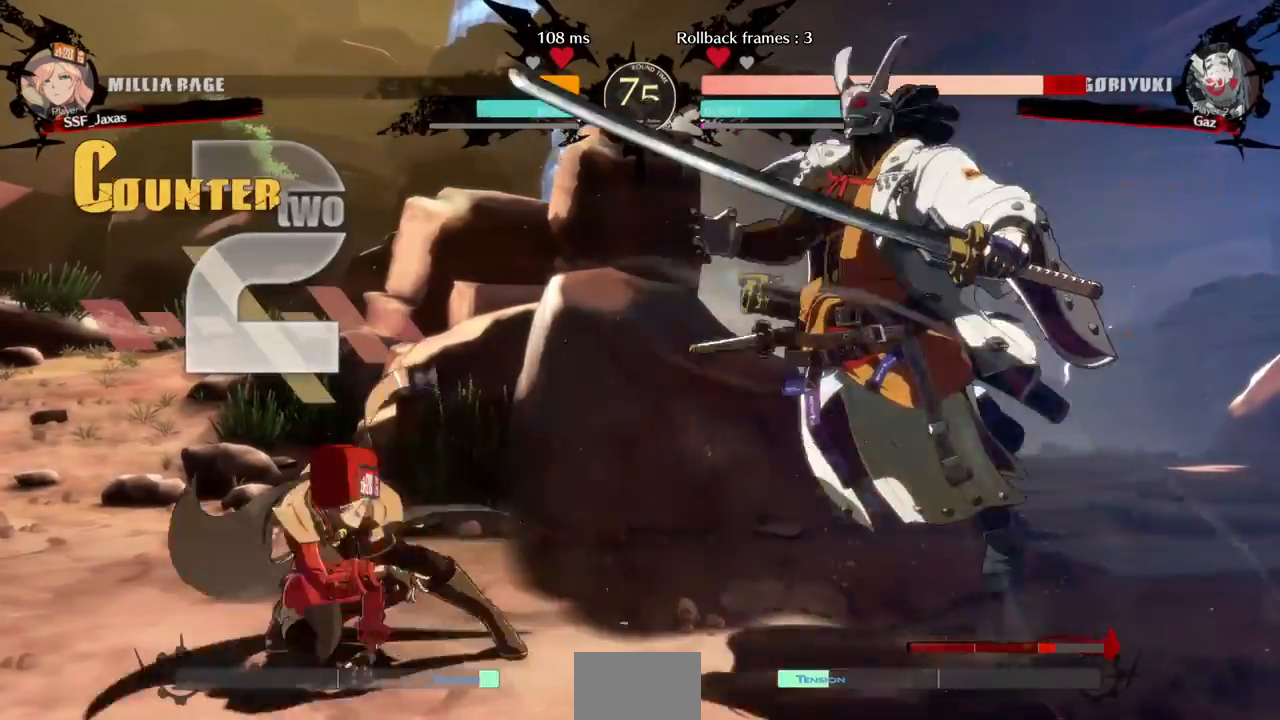
{"dt_ms": 520, "buttons": []}
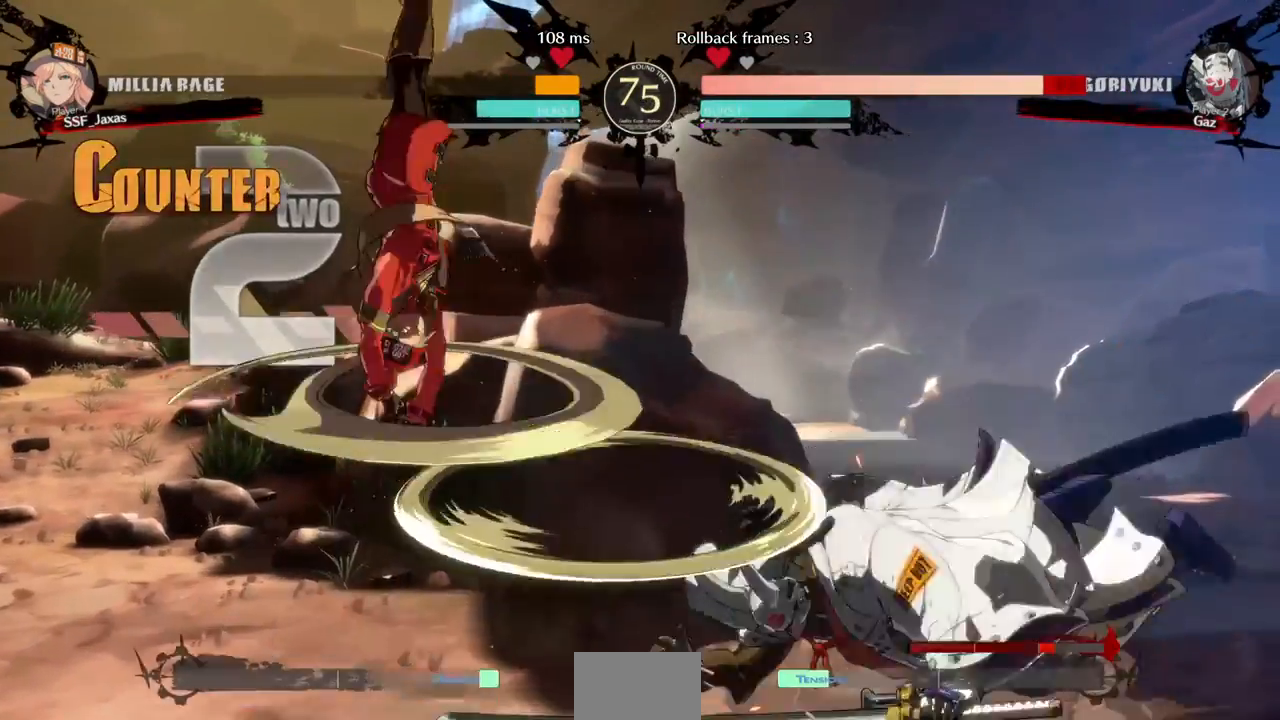
{"dt_ms": 480, "buttons": ["DPAD_RIGHT"]}
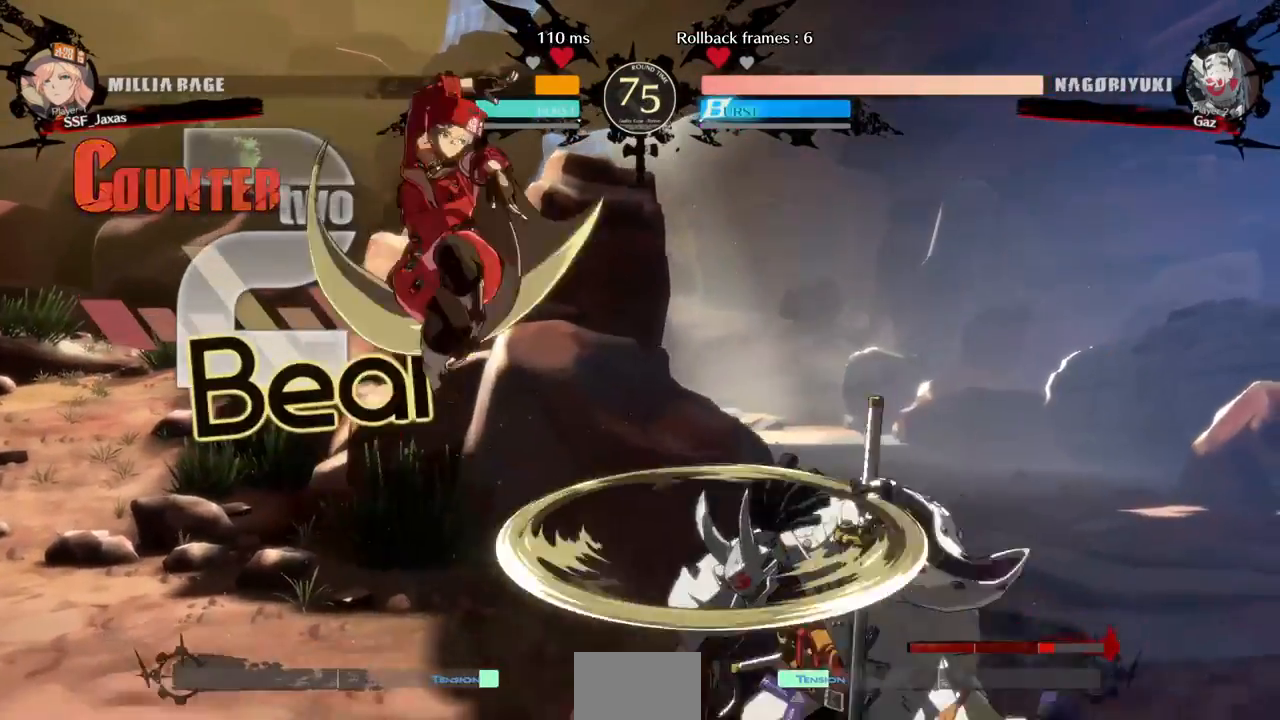
{"dt_ms": 520, "buttons": ["DPAD_DOWN", "DPAD_LEFT"], "events": [[40, "R1", "down"], [160, "R1", "up"], [400, "DPAD_DOWN", "down"], [400, "DPAD_LEFT", "down"], [400, "DPAD_RIGHT", "up"]]}